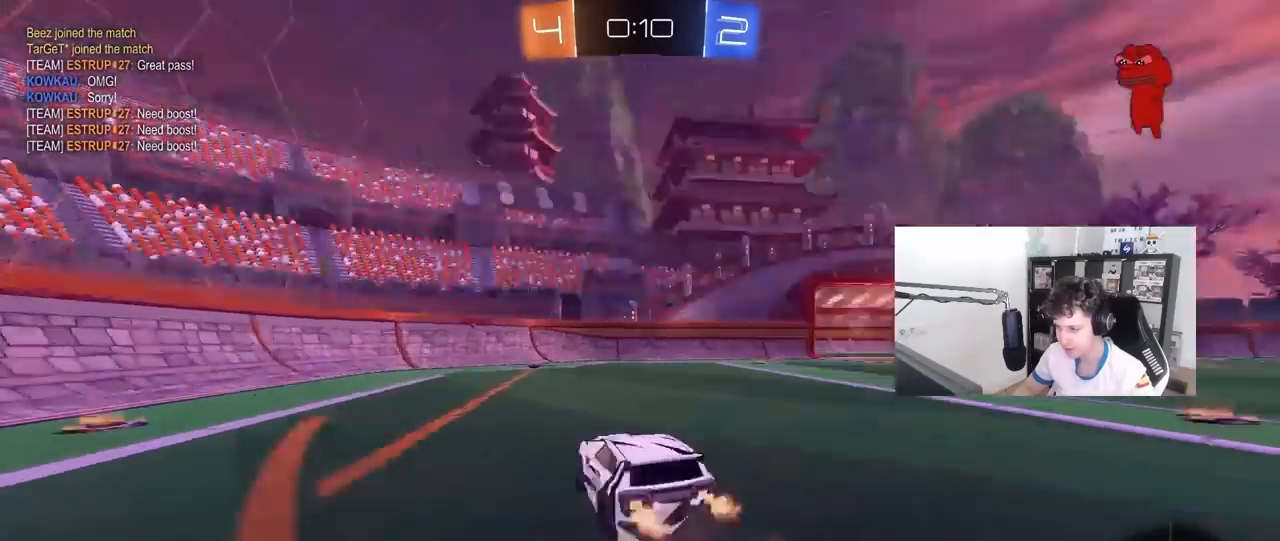
Gameplay with keyboard and mouse; each line is a JSON object with the keys and mouse buttons held at the frame after it. "events" lists presses ("down") and releases ("up") of "1", "2", "3", "4", "5", "a", "alt", "c", "caps_lock", "ctrl", "d", "e", "f", "g", "q", "r", "s", "shift", "space", "t", "tab", "v", "w", "x", "z", "mouse_left", "mouse_wheel" and "mouse_right" between this image and that frame as [ms after this image, input, new state], when the widget could be followed in between. "mouse_left", "mouse_wheel", "mouse_right" = the "left", "wheel", "right" buttons of the "mouse" list. No other keys are recorded. "wheel" means that the mouse wheel is clicked or scrolled. "mouse_move" is the direction in which the mouse moves at that frame (one of eight, or "still"), when it could be read.
{"keys": ["d", "w"], "mouse": [], "mouse_move": "still", "events": [[33, "mouse_right", "up"], [83, "mouse_right", "down"], [167, "space", "up"], [317, "mouse_right", "up"], [500, "d", "down"]]}
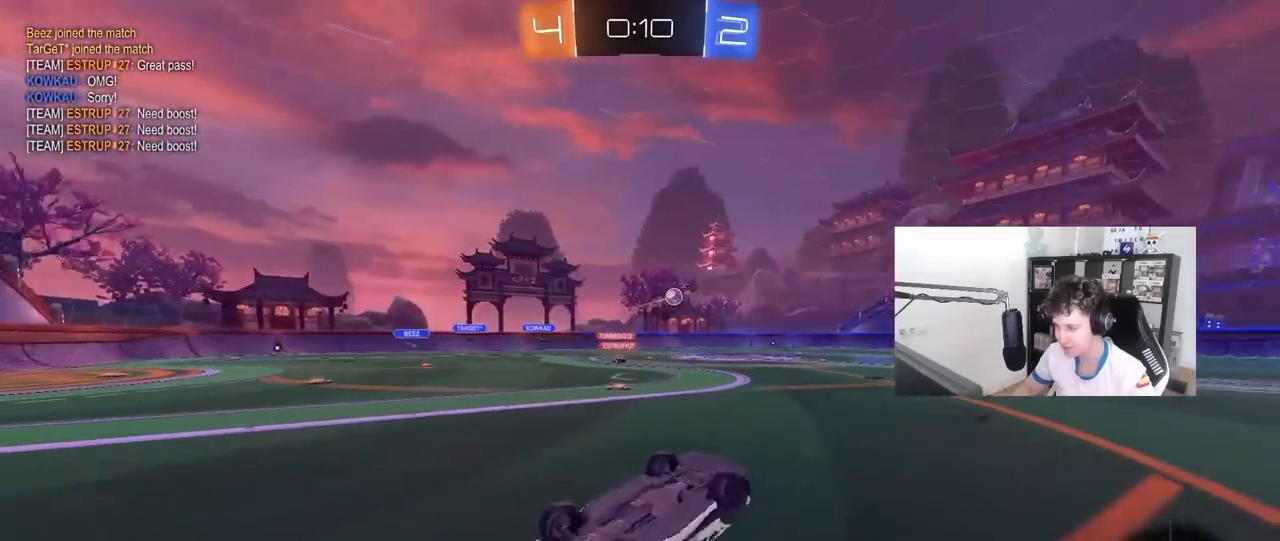
{"keys": ["d"], "mouse": [], "mouse_move": "still", "events": [[100, "w", "up"], [183, "d", "up"], [467, "d", "down"]]}
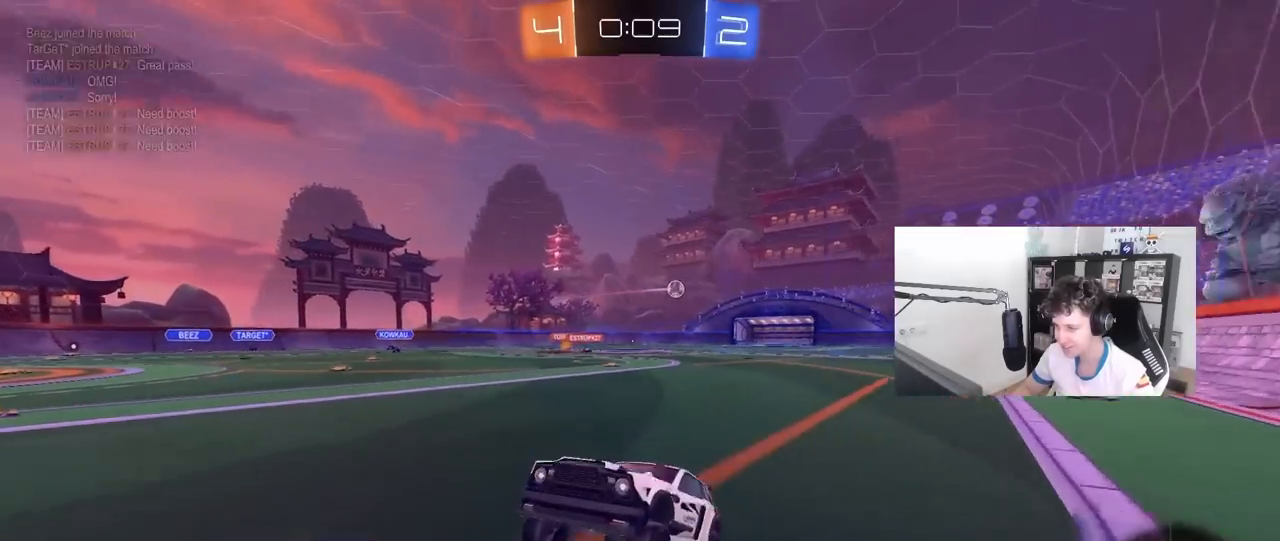
{"keys": ["d", "shift", "w"], "mouse": [], "mouse_move": "still", "events": [[17, "w", "down"], [200, "shift", "down"]]}
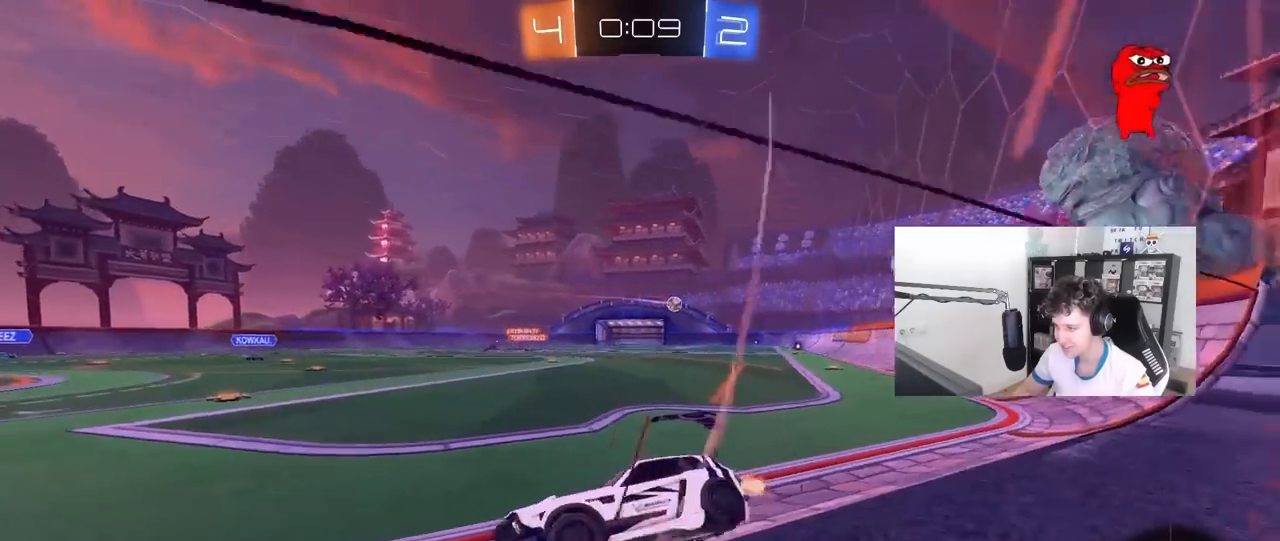
{"keys": ["d", "w"], "mouse": [], "mouse_move": "still", "events": [[83, "shift", "up"]]}
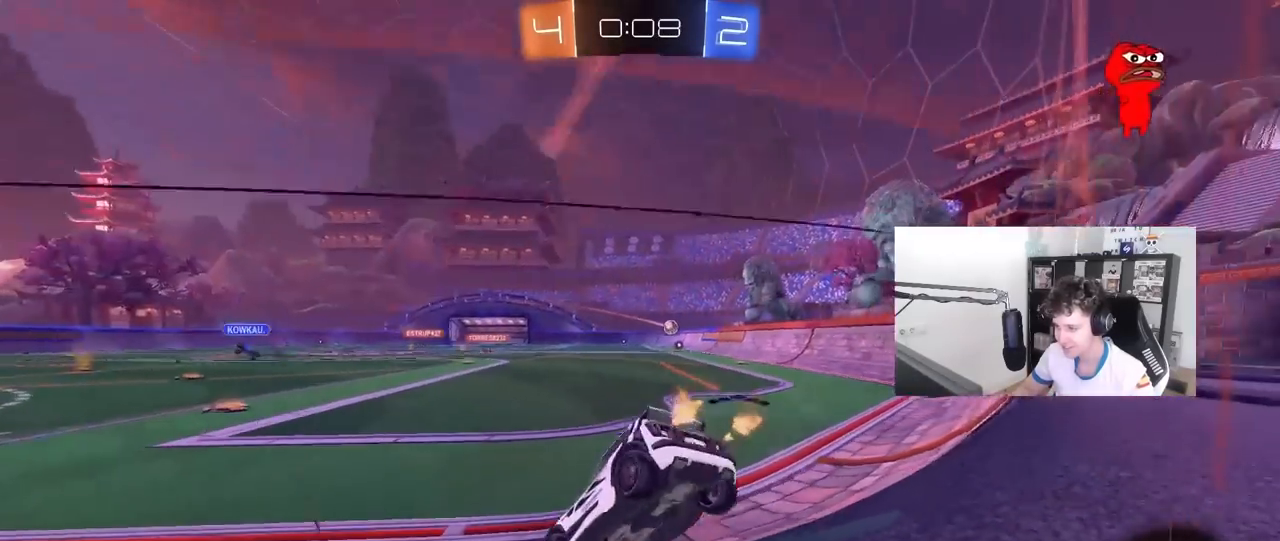
{"keys": ["d", "w"], "mouse": [], "mouse_move": "still", "events": []}
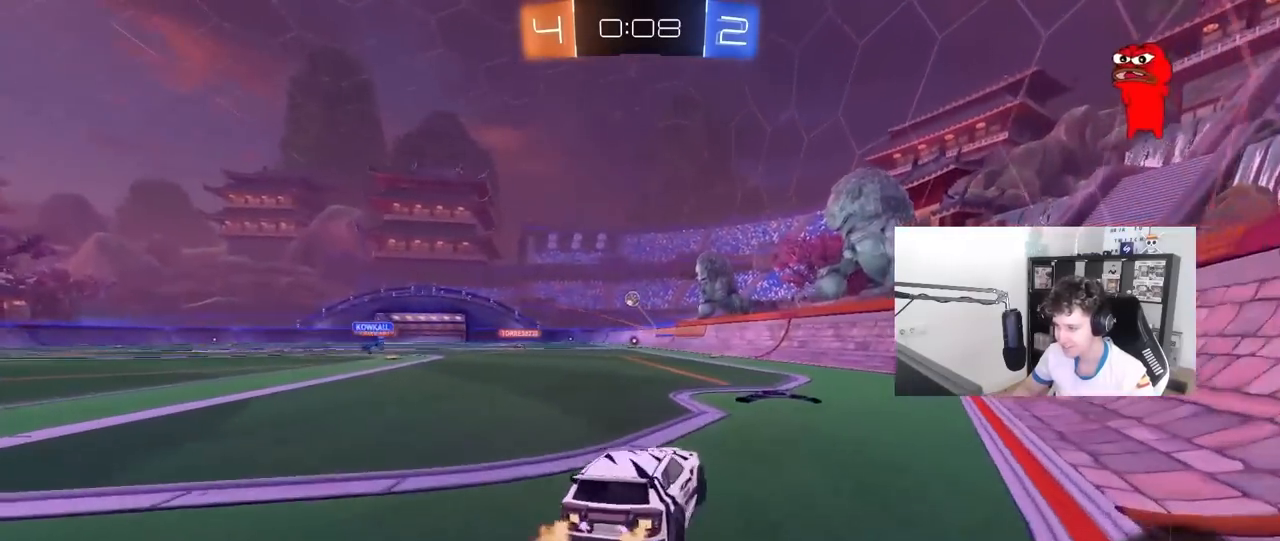
{"keys": ["s"], "mouse": [], "mouse_move": "still", "events": [[117, "d", "up"], [150, "a", "down"], [300, "w", "up"], [350, "s", "down"], [483, "a", "up"]]}
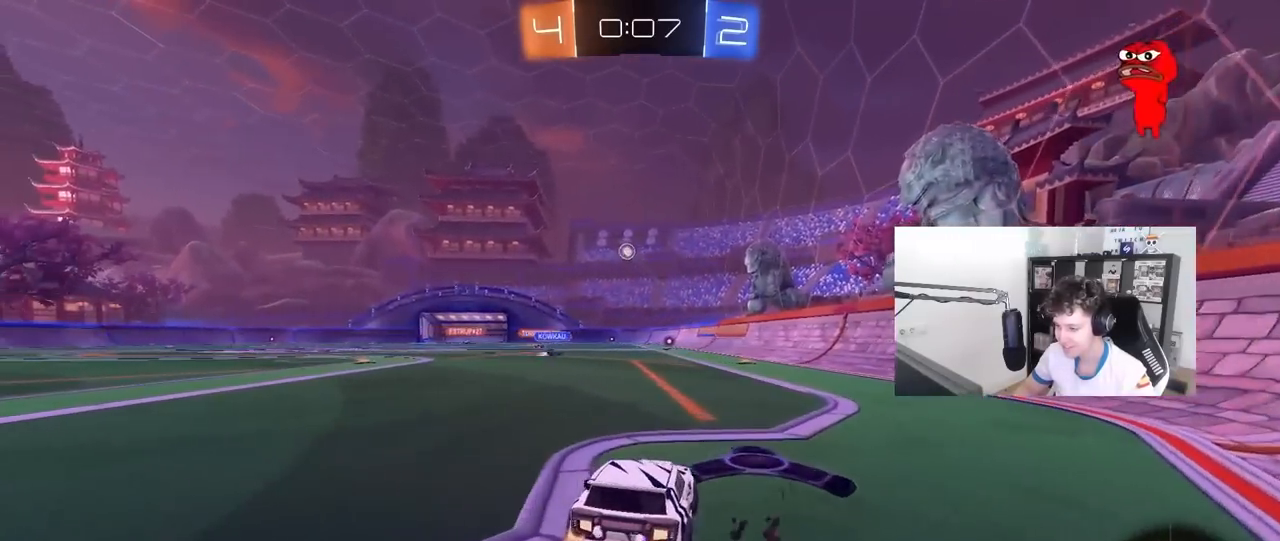
{"keys": [], "mouse": [], "mouse_move": "still", "events": [[133, "a", "down"], [133, "mouse_right", "down"], [183, "a", "up"], [183, "s", "up"], [217, "mouse_right", "up"], [317, "a", "down"], [317, "w", "down"], [450, "a", "up"], [450, "w", "up"]]}
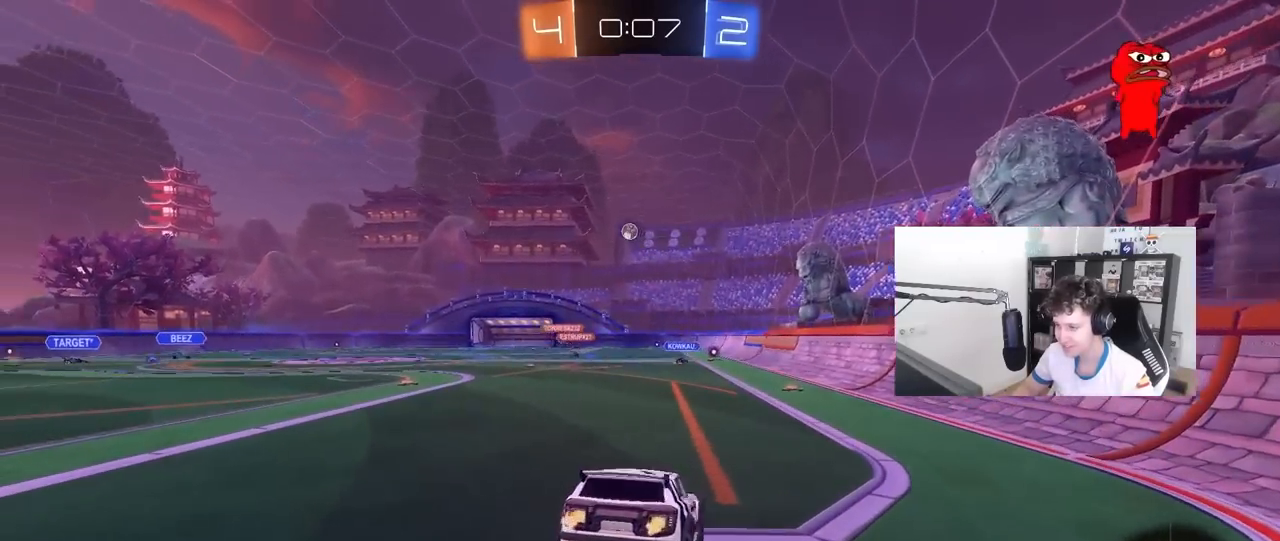
{"keys": ["d"], "mouse": [], "mouse_move": "still", "events": [[100, "s", "down"], [150, "a", "down"], [183, "shift", "down"], [283, "shift", "up"], [367, "a", "up"], [367, "d", "down"], [417, "shift", "down"], [467, "s", "up"], [467, "shift", "up"]]}
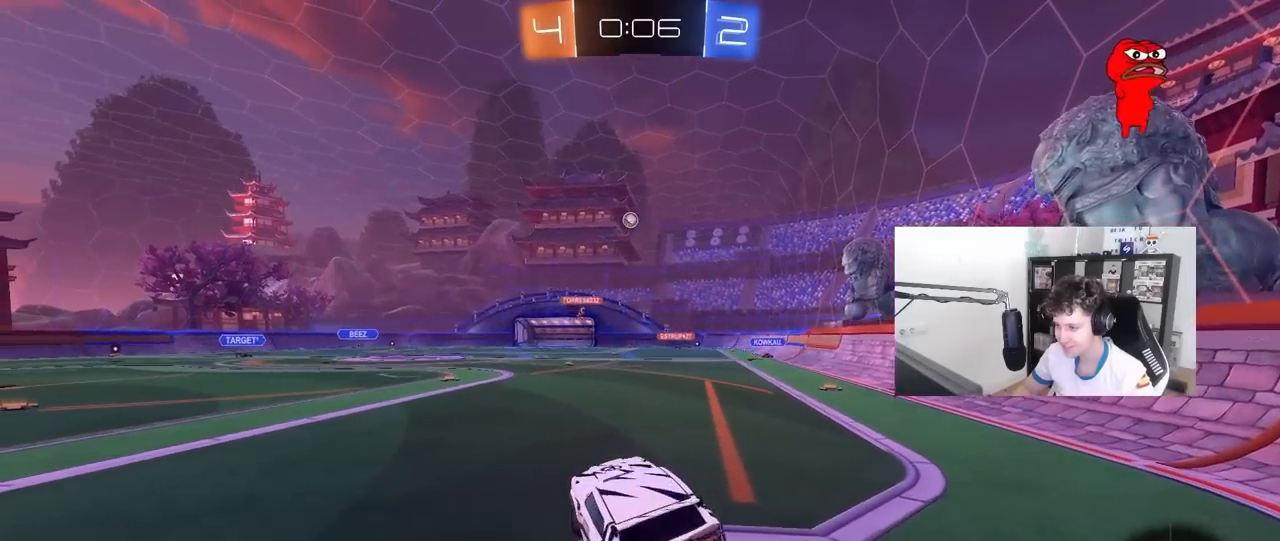
{"keys": ["d", "s"], "mouse": [], "mouse_move": "still", "events": [[67, "d", "up"], [150, "w", "down"], [300, "mouse_right", "down"], [350, "w", "up"], [383, "mouse_right", "up"], [383, "s", "down"], [483, "d", "down"]]}
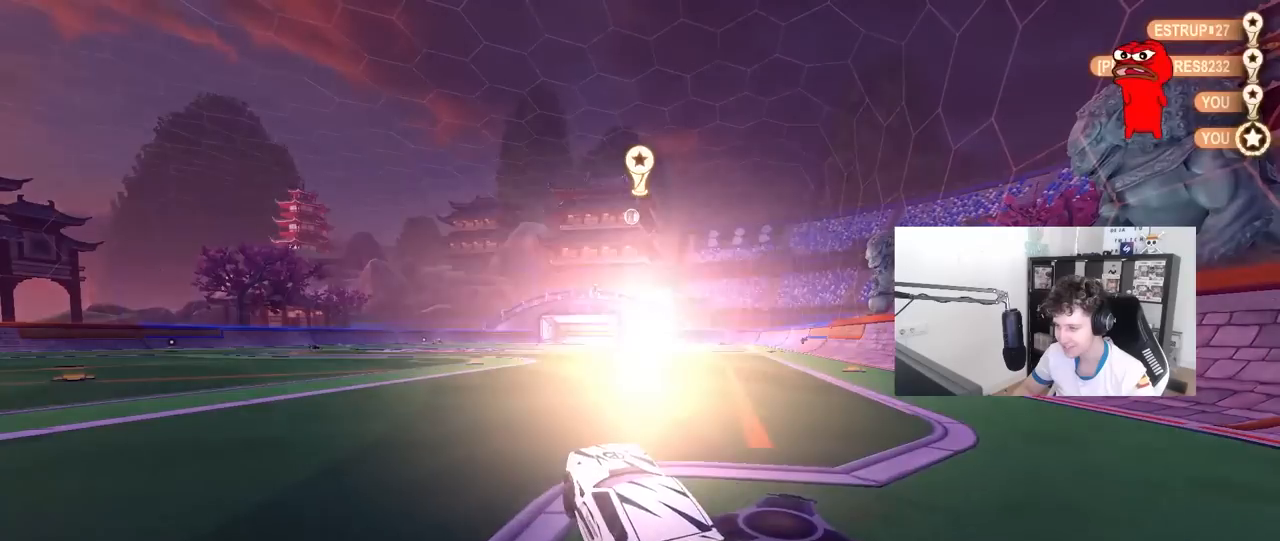
{"keys": [], "mouse": [], "mouse_move": "still", "events": [[33, "d", "up"], [83, "s", "up"]]}
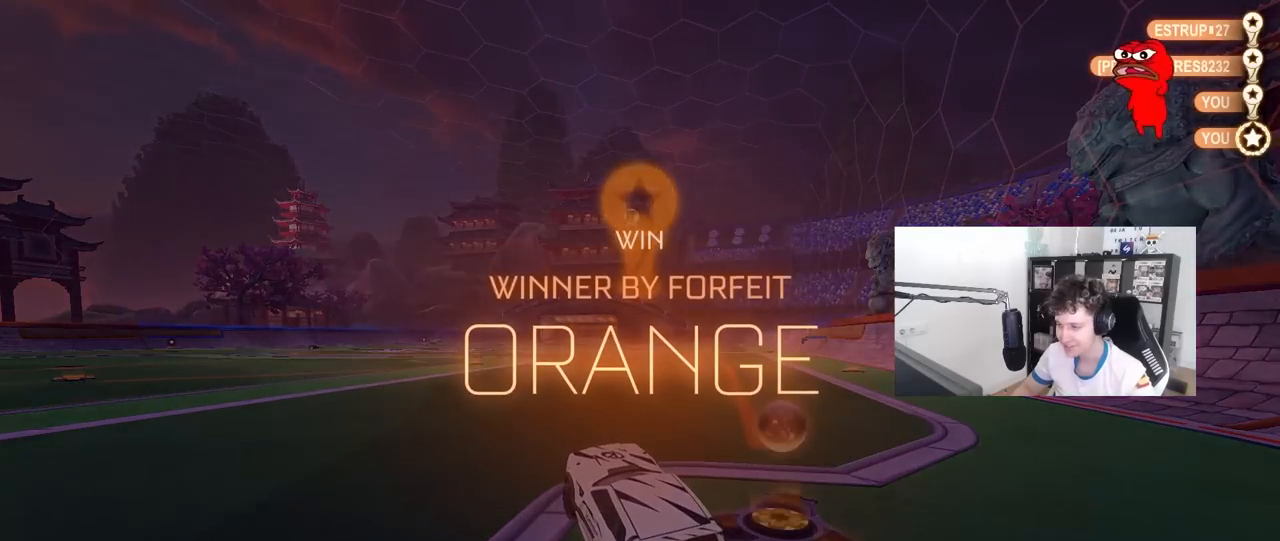
{"keys": ["1"], "mouse": [], "mouse_move": "still", "events": [[467, "1", "down"]]}
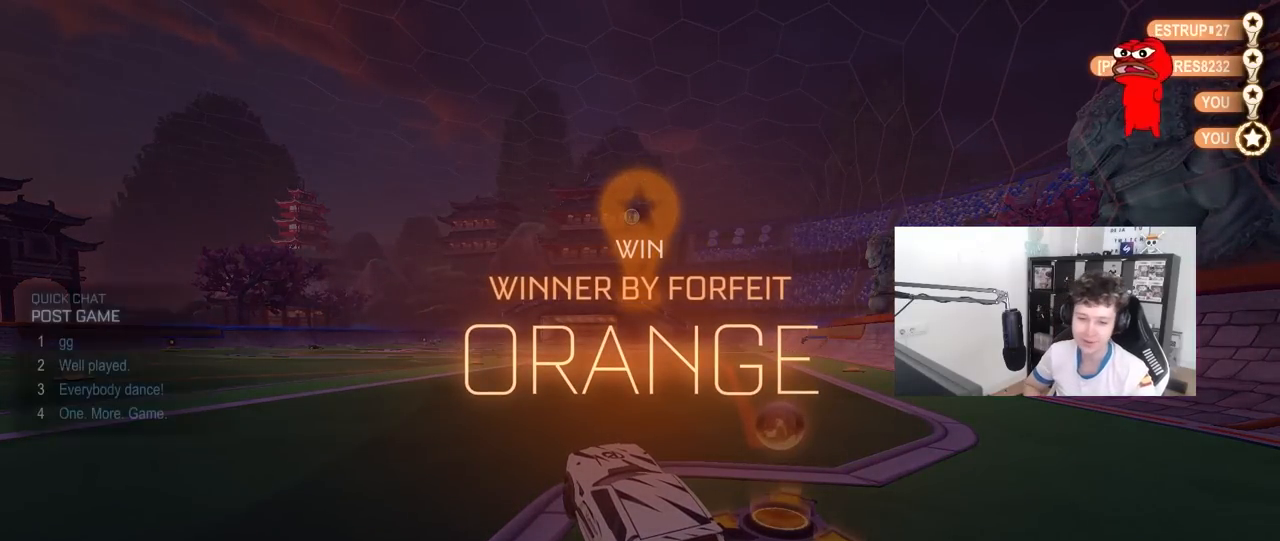
{"keys": [], "mouse": [], "mouse_move": "still", "events": [[67, "1", "up"], [117, "1", "down"], [250, "1", "up"]]}
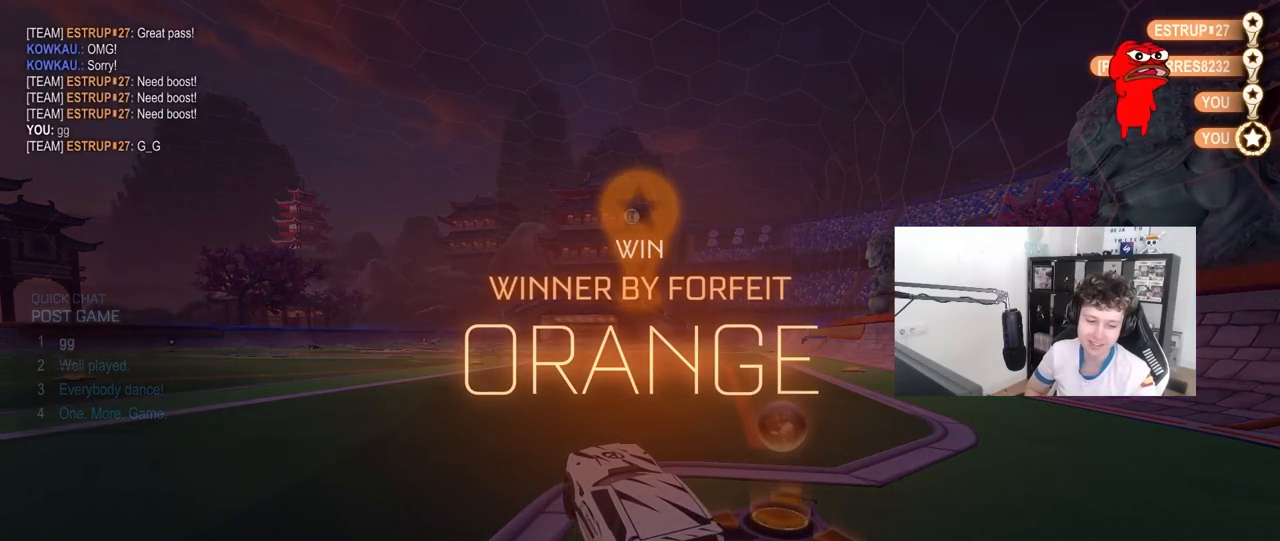
{"keys": ["tab"], "mouse": [], "mouse_move": "still", "events": [[450, "tab", "down"]]}
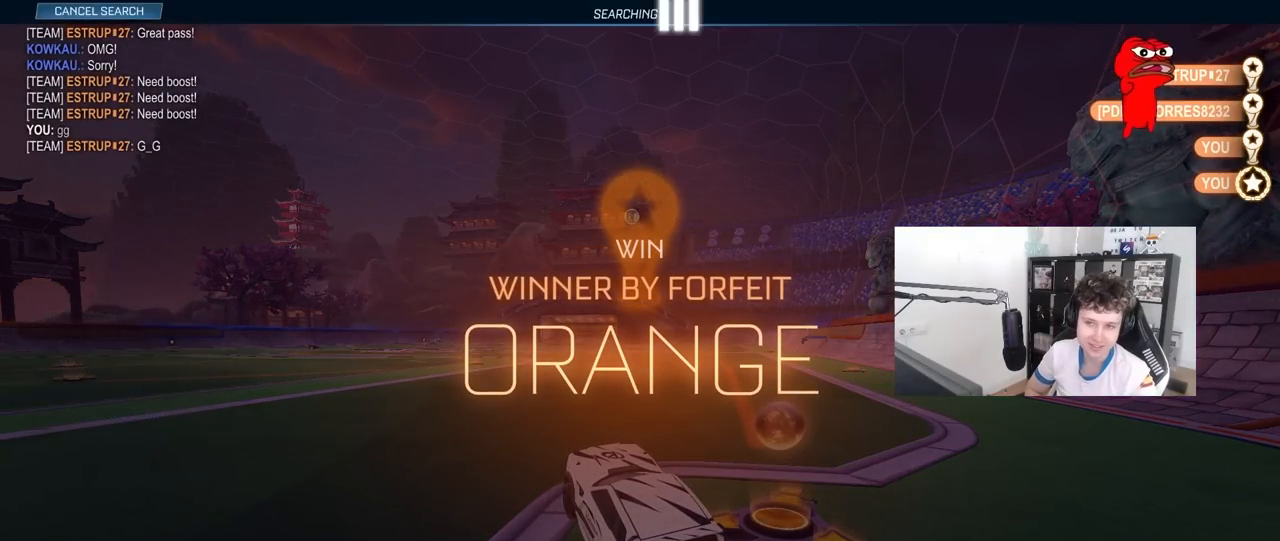
{"keys": [], "mouse": [], "mouse_move": "still", "events": [[100, "tab", "up"]]}
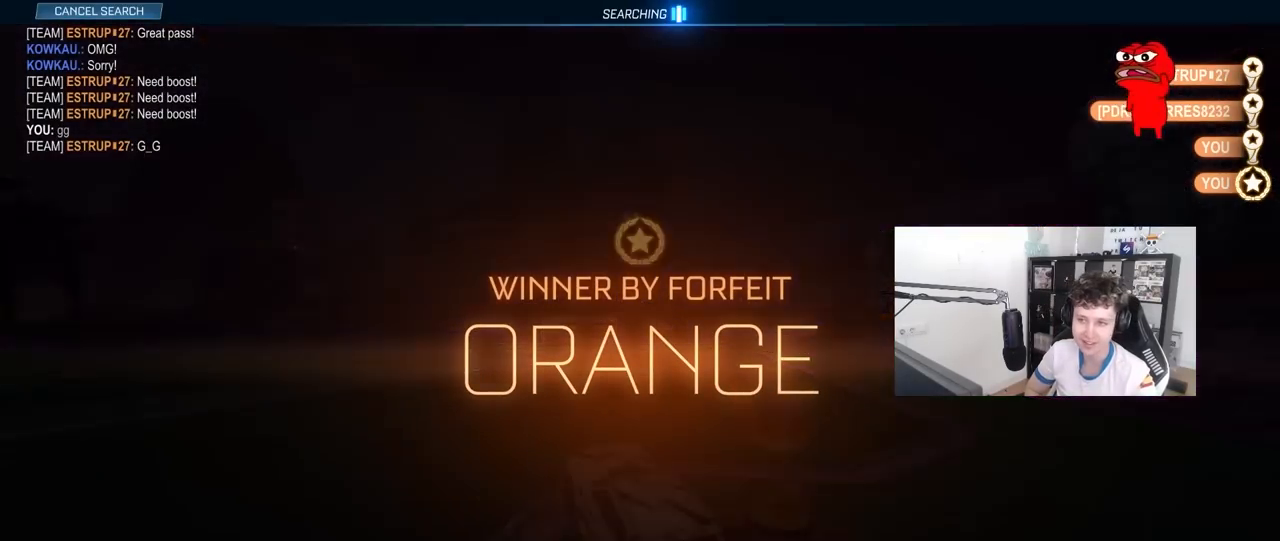
{"keys": [], "mouse": [], "mouse_move": "still", "events": []}
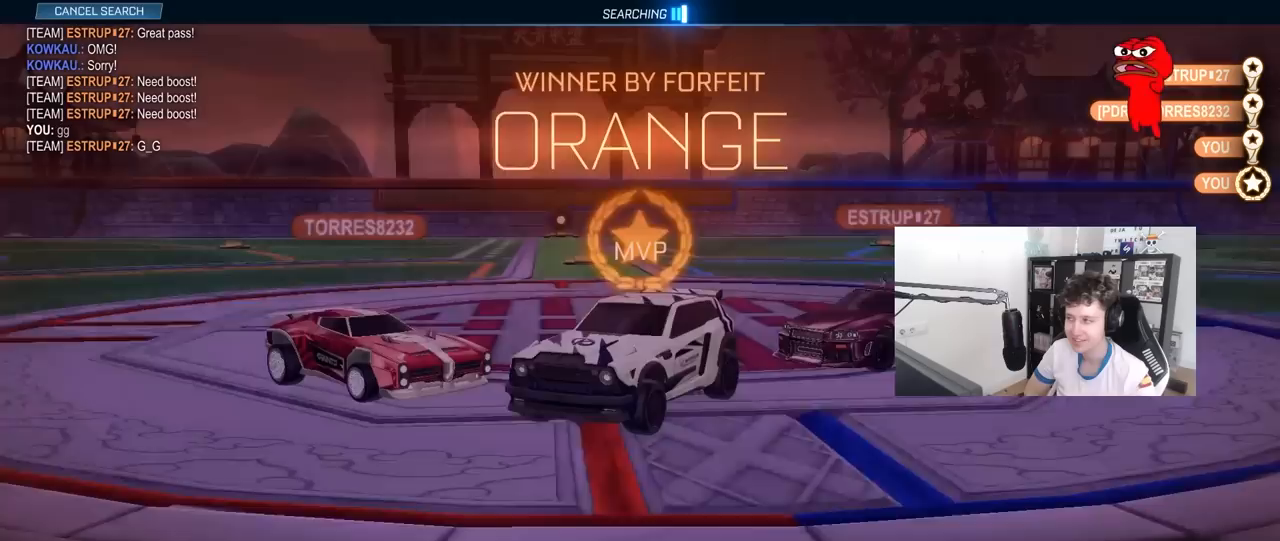
{"keys": [], "mouse": [], "mouse_move": "still", "events": []}
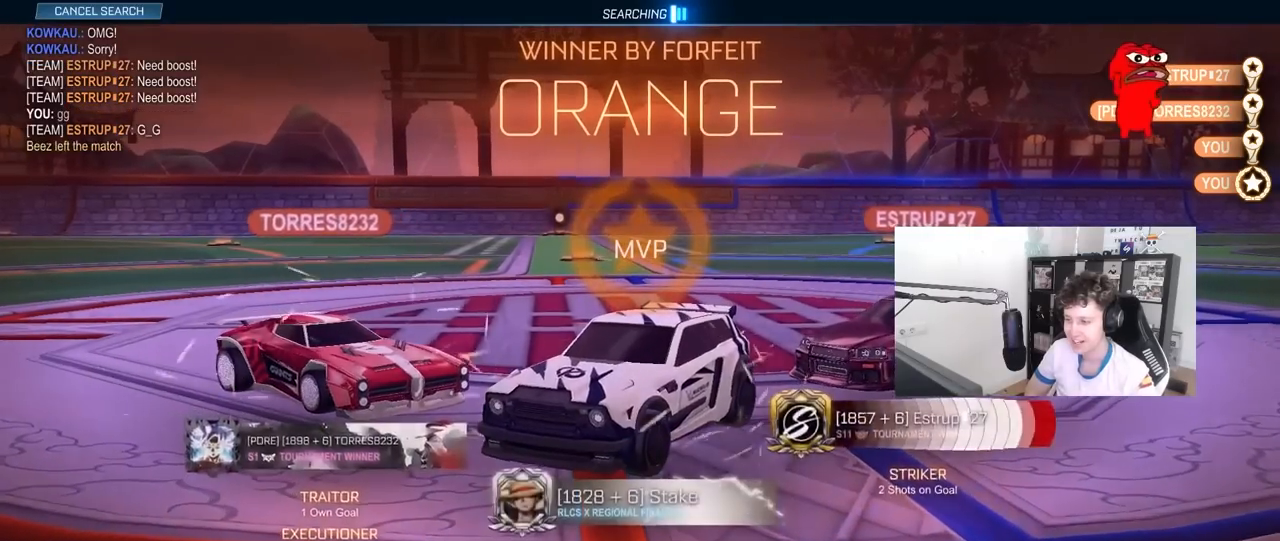
{"keys": [], "mouse": [], "mouse_move": "still", "events": []}
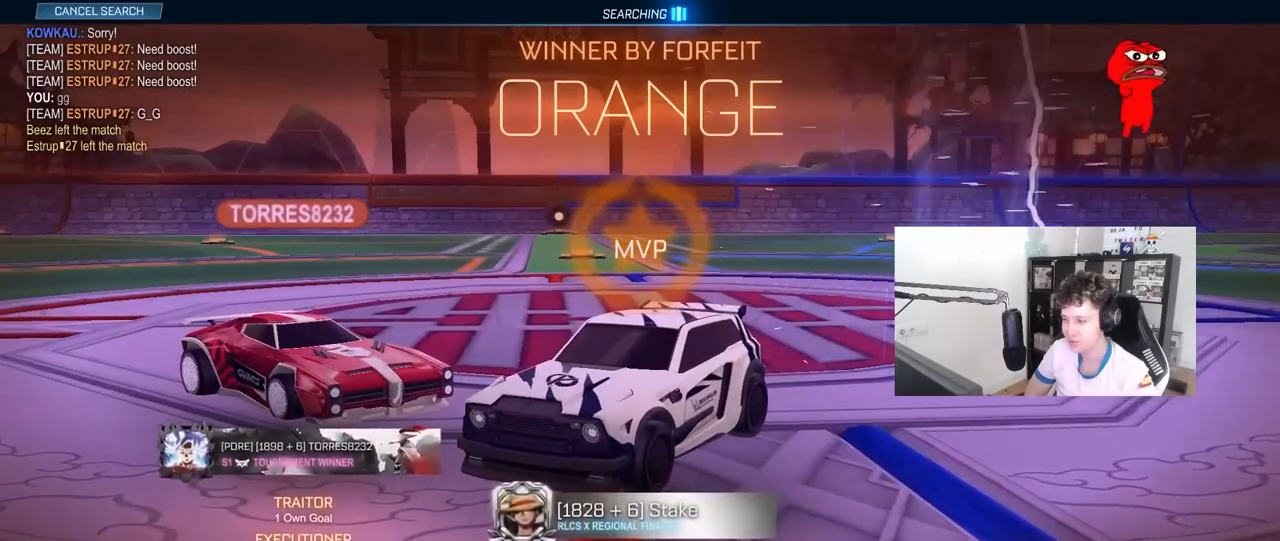
{"keys": [], "mouse": [], "mouse_move": "still", "events": []}
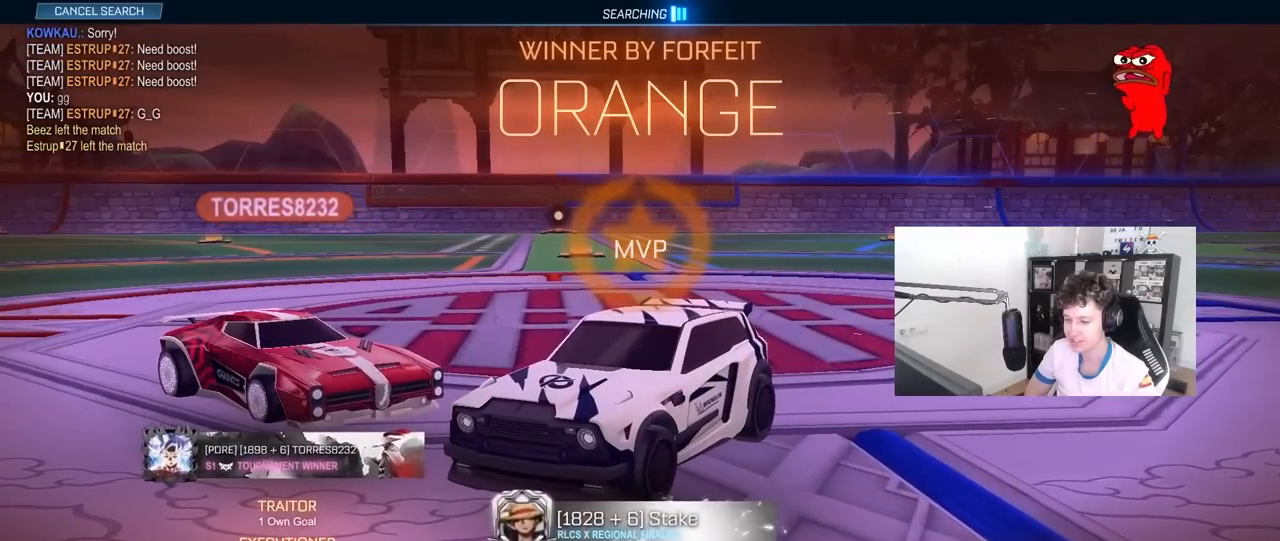
{"keys": [], "mouse": [], "mouse_move": "still", "events": []}
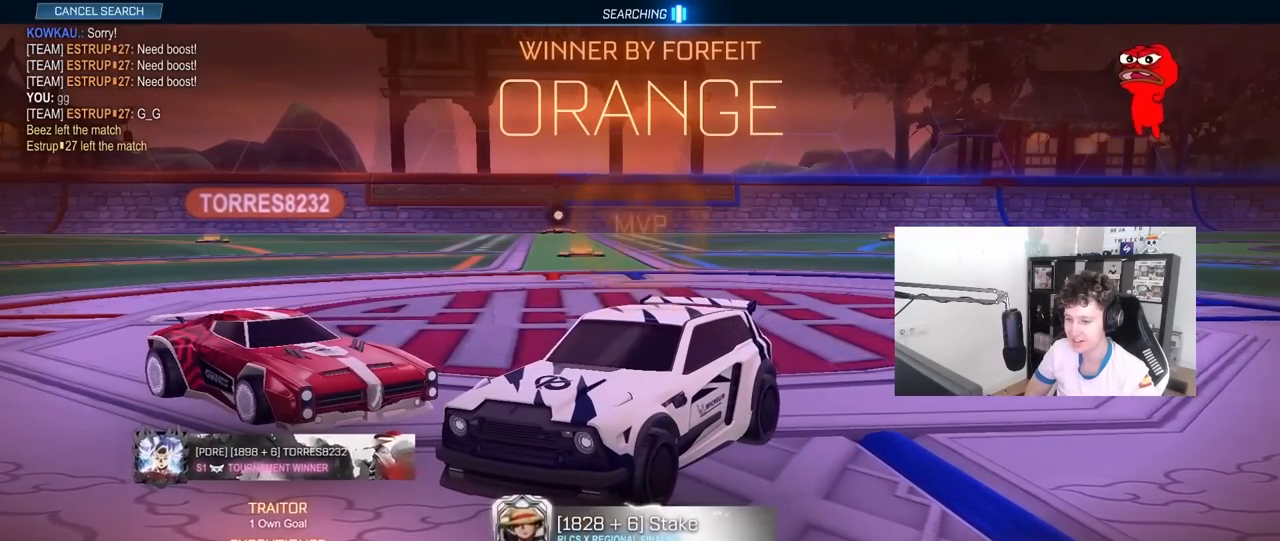
{"keys": [], "mouse": [], "mouse_move": "still", "events": []}
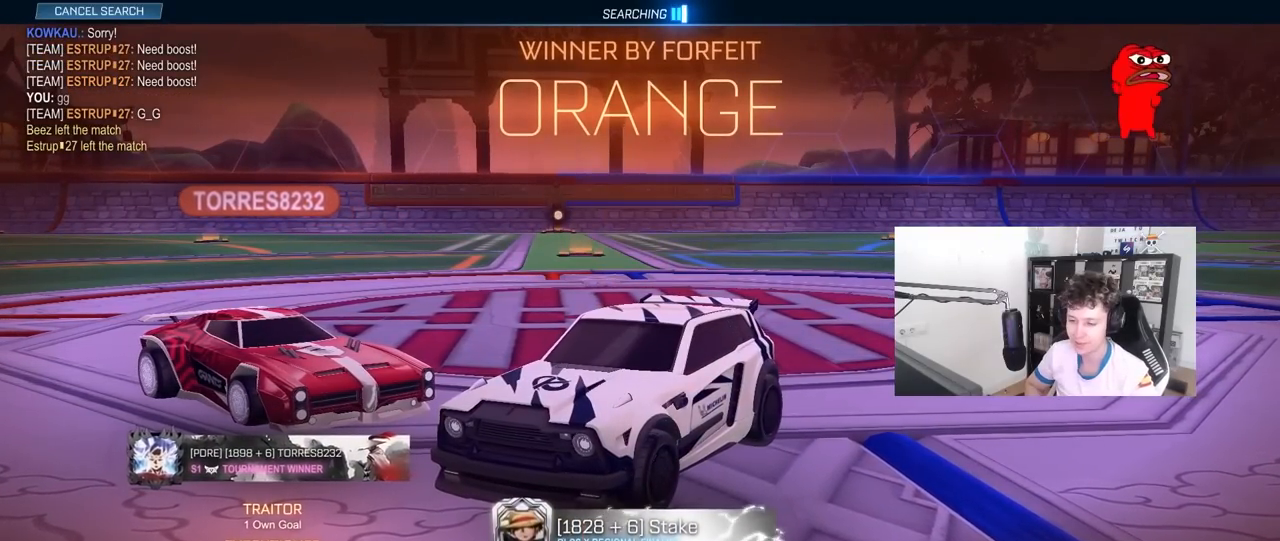
{"keys": ["tab"], "mouse": [], "mouse_move": "up-left", "events": [[250, "alt", "down"], [300, "tab", "down"], [400, "alt", "up"]]}
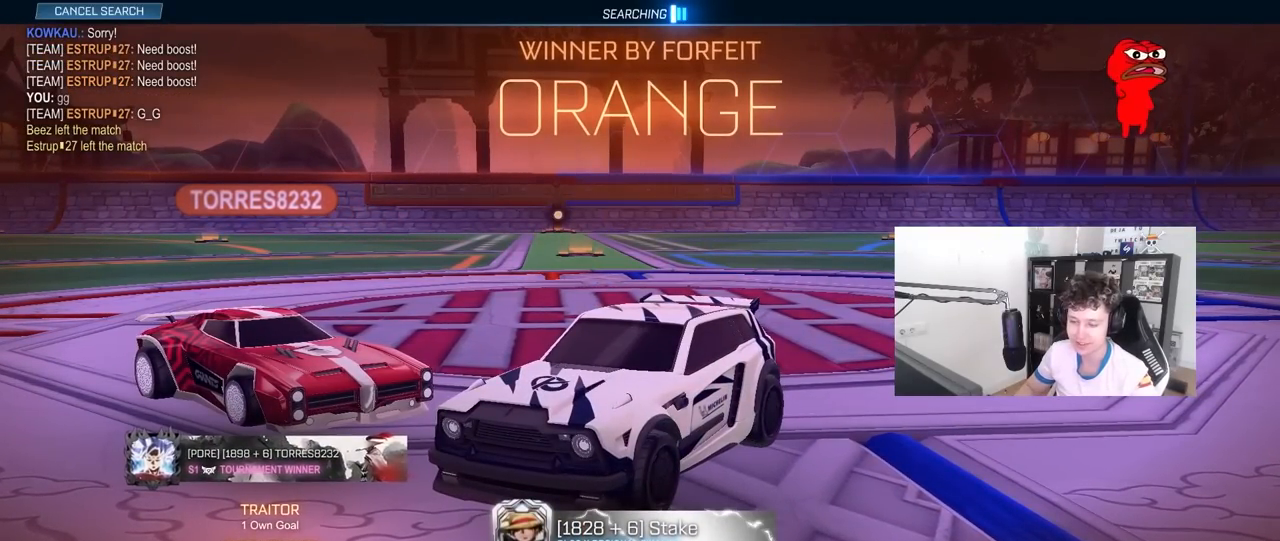
{"keys": [], "mouse": [], "mouse_move": "still", "events": [[33, "tab", "up"]]}
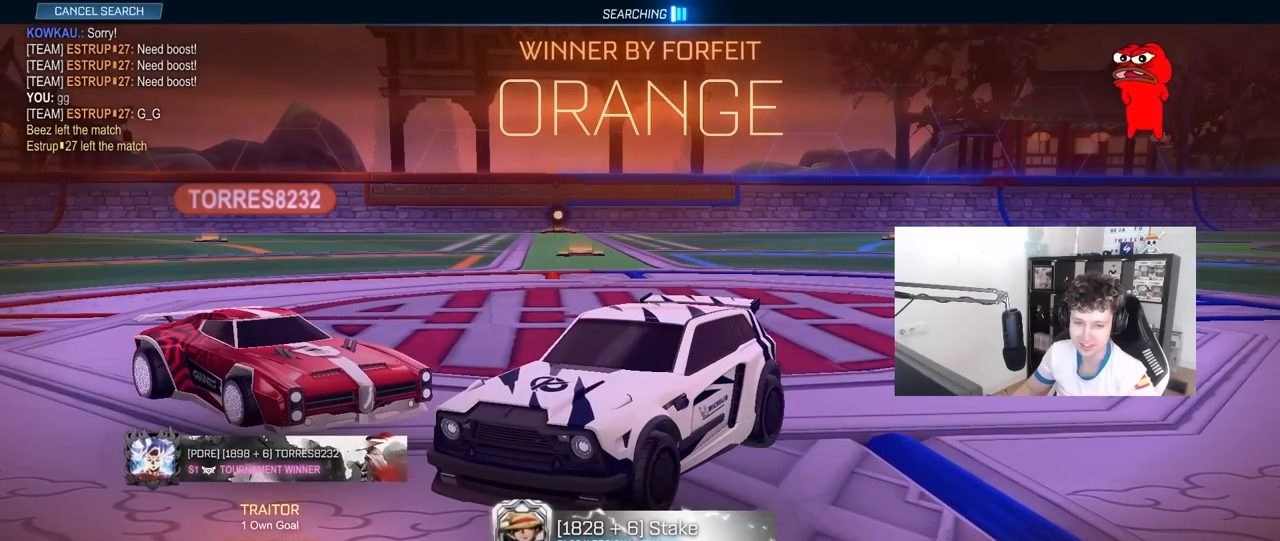
{"keys": [], "mouse": [], "mouse_move": "still", "events": []}
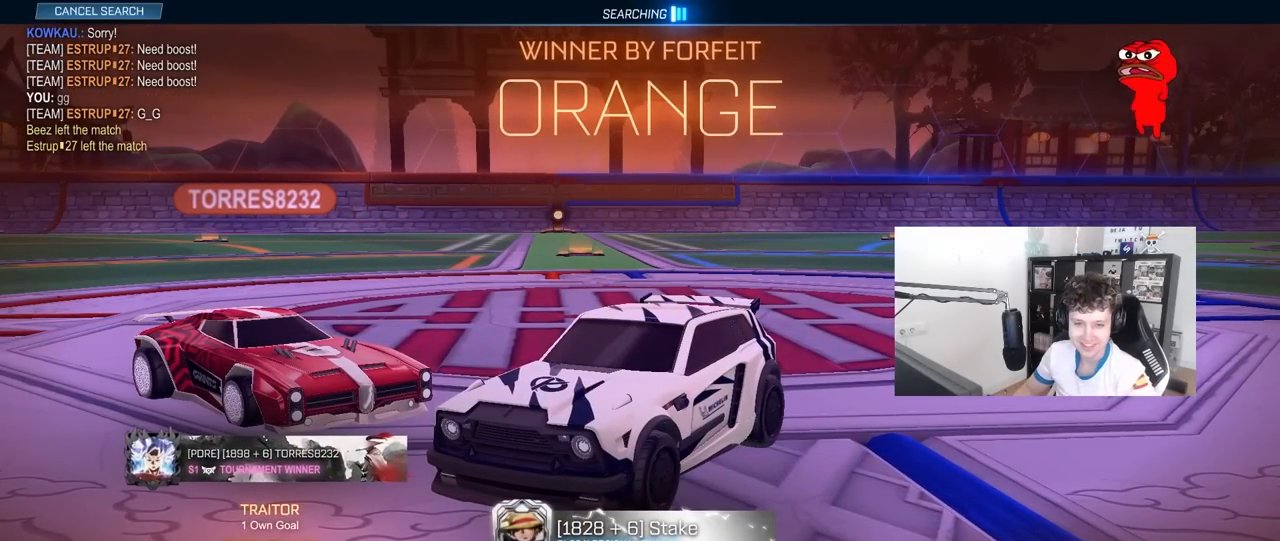
{"keys": [], "mouse": [], "mouse_move": "still"}
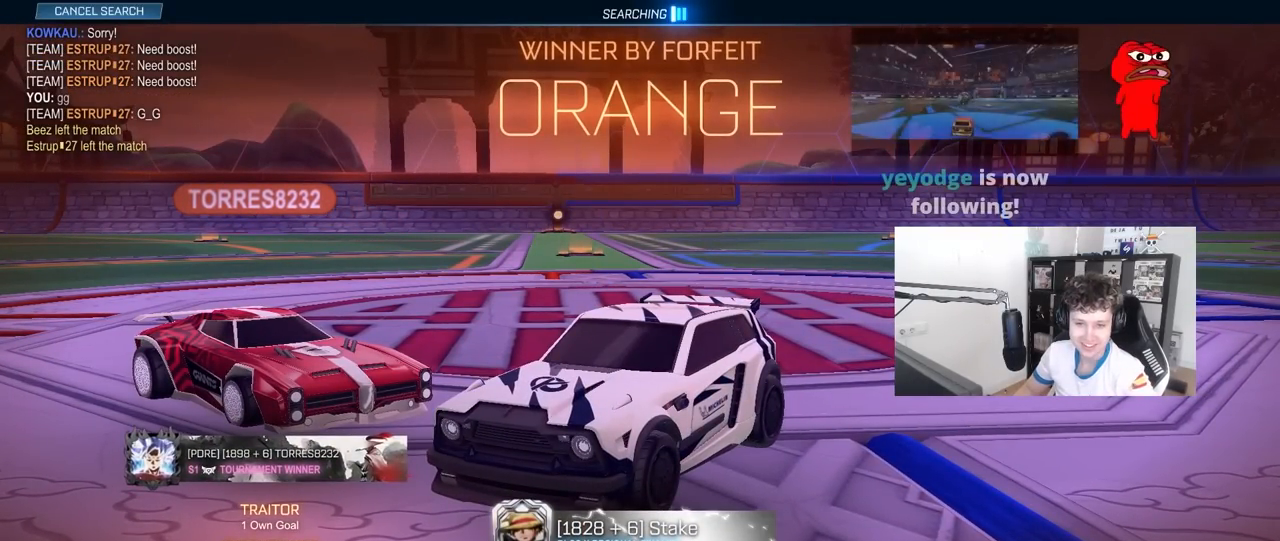
{"keys": [], "mouse": [], "mouse_move": "still", "events": []}
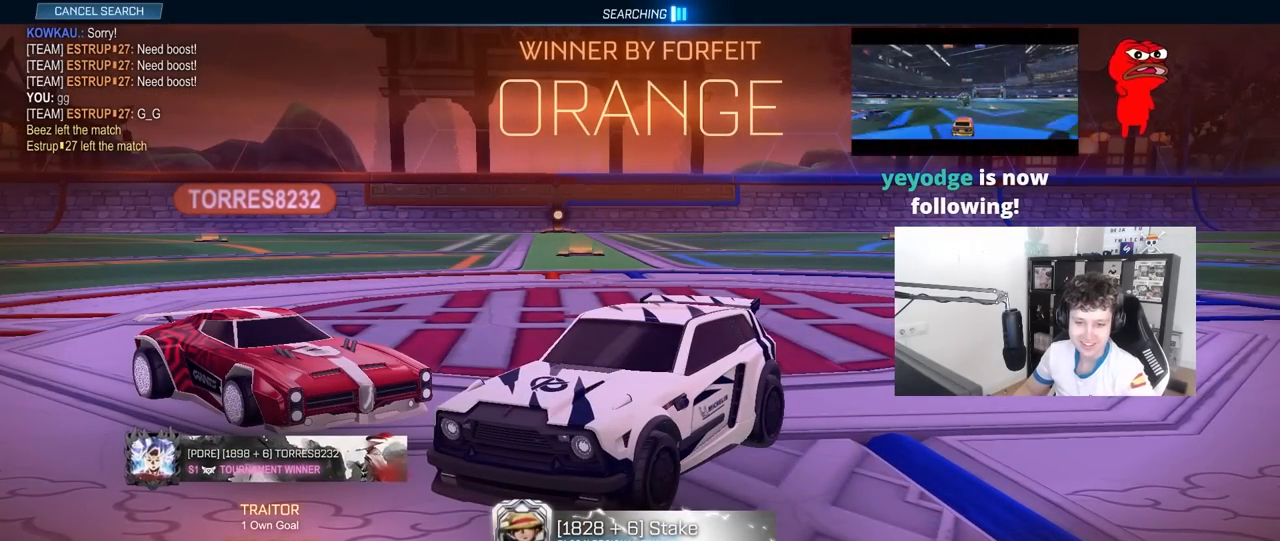
{"keys": [], "mouse": [], "mouse_move": "still", "events": []}
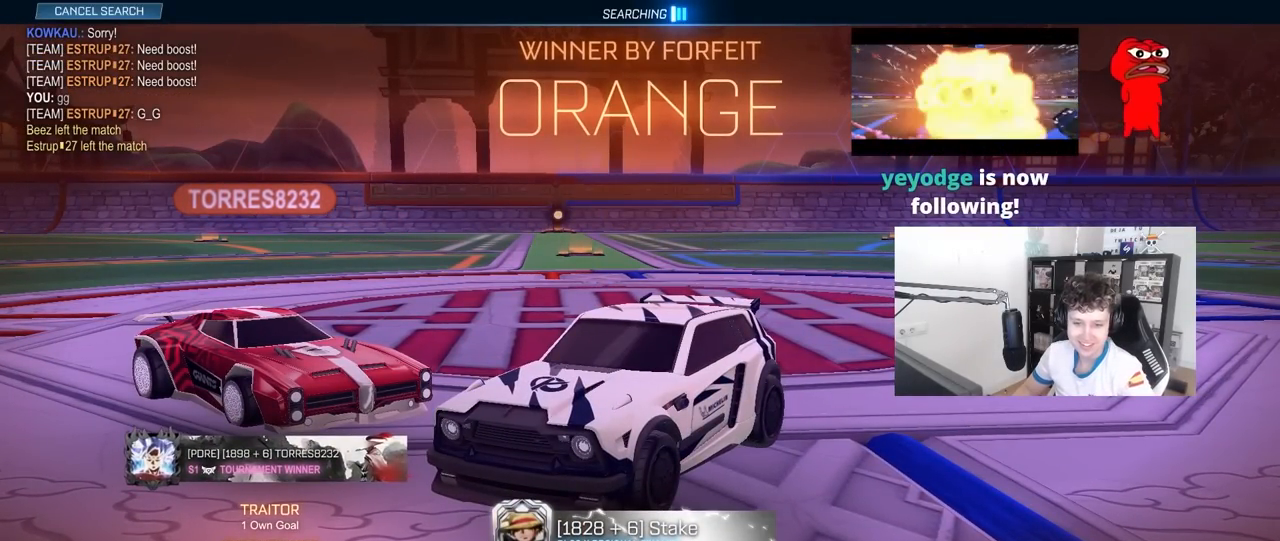
{"keys": [], "mouse": [], "mouse_move": "still", "events": []}
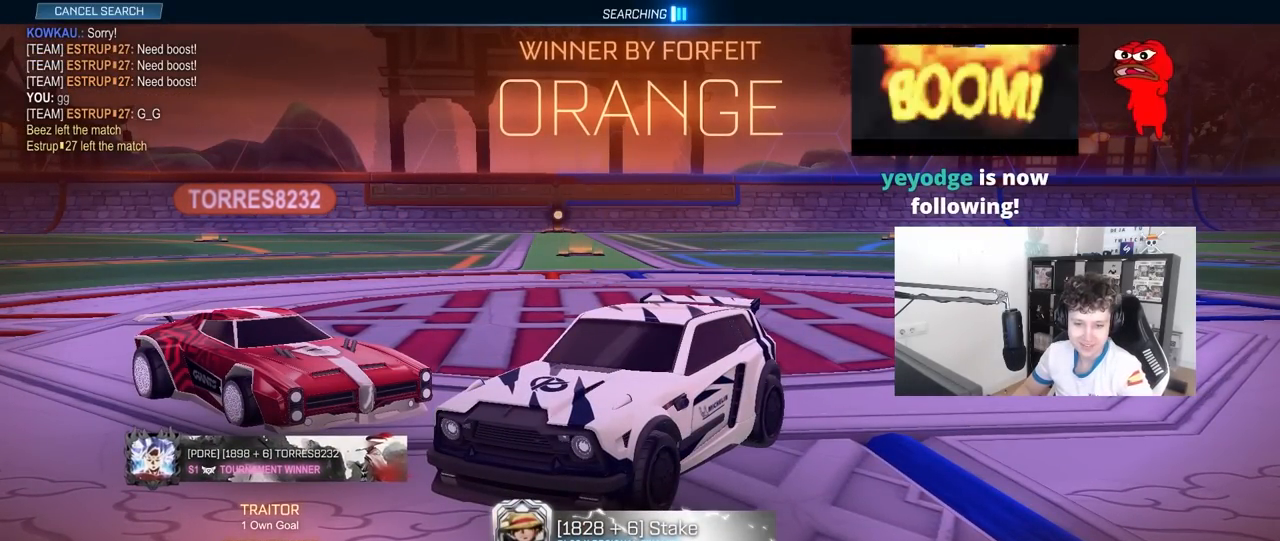
{"keys": [], "mouse": [], "mouse_move": "still", "events": []}
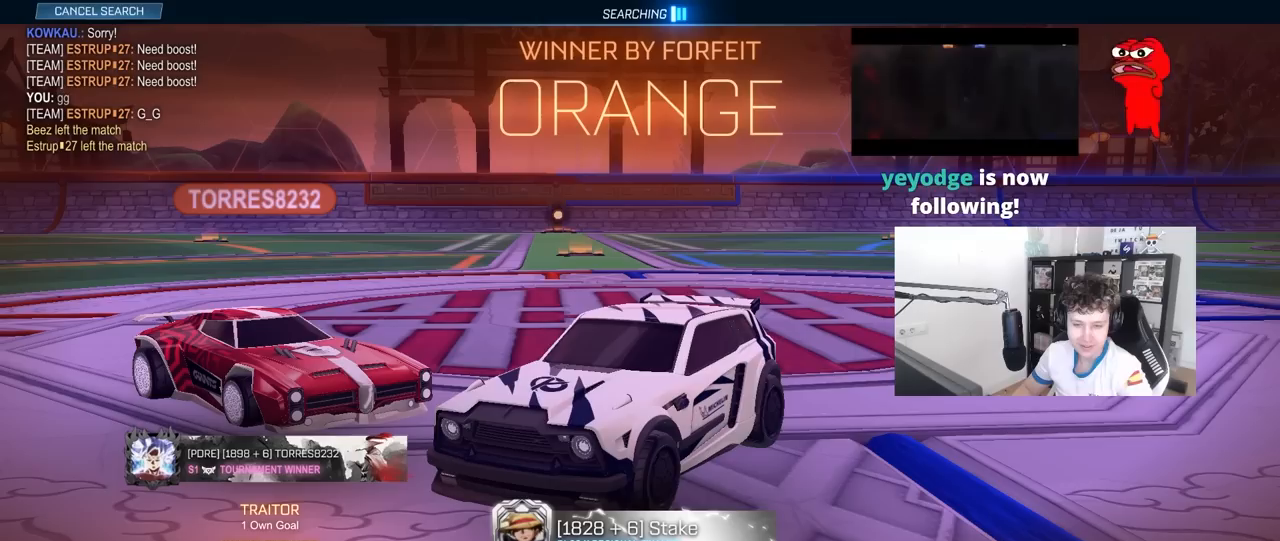
{"keys": [], "mouse": [], "mouse_move": "still"}
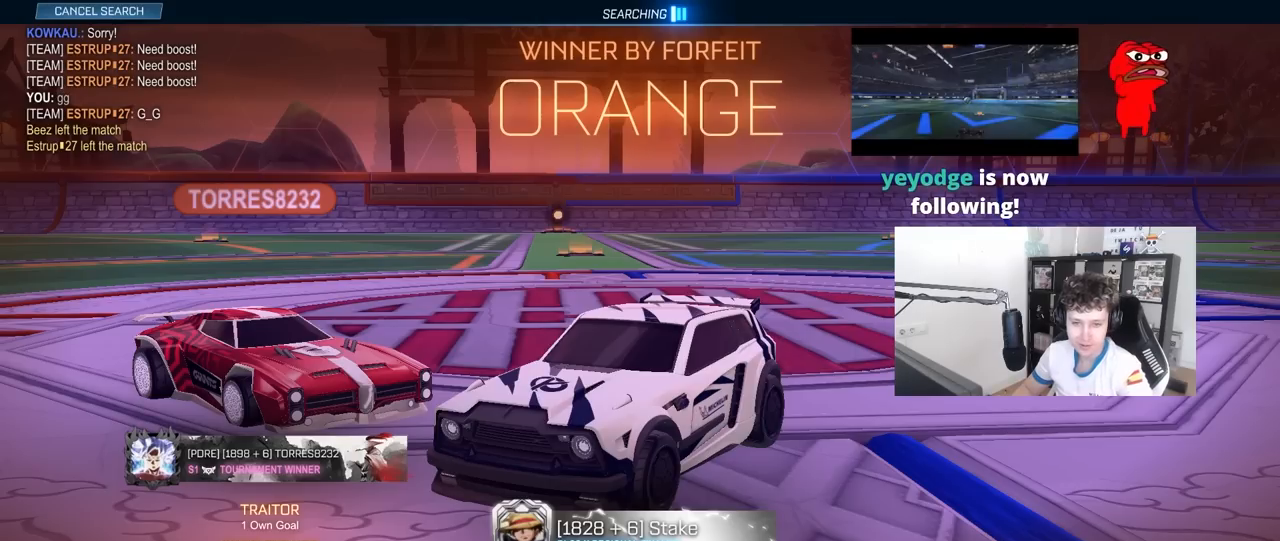
{"keys": [], "mouse": [], "mouse_move": "still", "events": []}